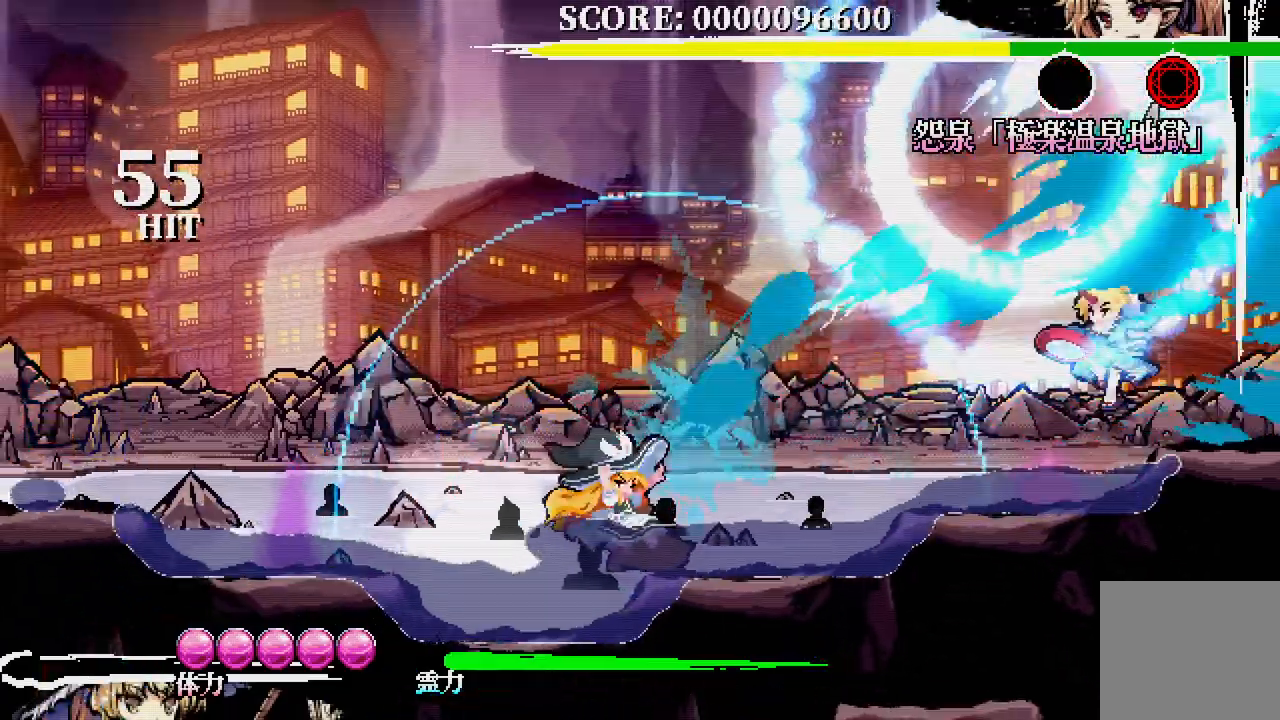
Gameplay with a controller (Xbox layout); each line is a JSON object with the inputs held at the frame after it (dt_ms = milliseconds from this image to that frame). "events" lists button and stick changes between this image and that frame as [ms after this image, input, new state], when the widget could be followed in between. Not read: DPAD_LEFT DPAD_UP L3 R3.
{"dt_ms": 500, "buttons": ["DPAD_DOWN", "DPAD_RIGHT"], "left_stick": "center", "right_stick": "center", "events": [[317, "DPAD_DOWN", "down"]]}
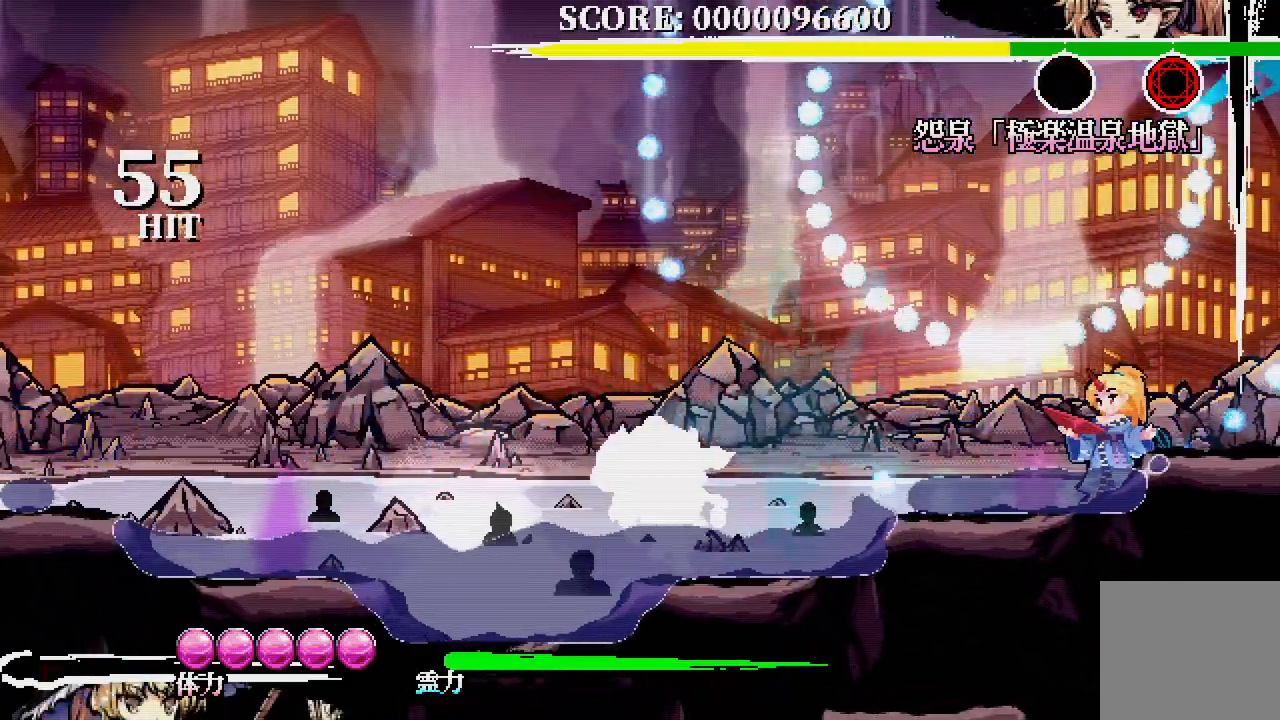
{"dt_ms": 500, "buttons": ["A", "DPAD_RIGHT"], "left_stick": "center", "right_stick": "center", "events": [[183, "DPAD_DOWN", "up"], [200, "DPAD_RIGHT", "up"], [367, "A", "down"], [367, "DPAD_RIGHT", "down"]]}
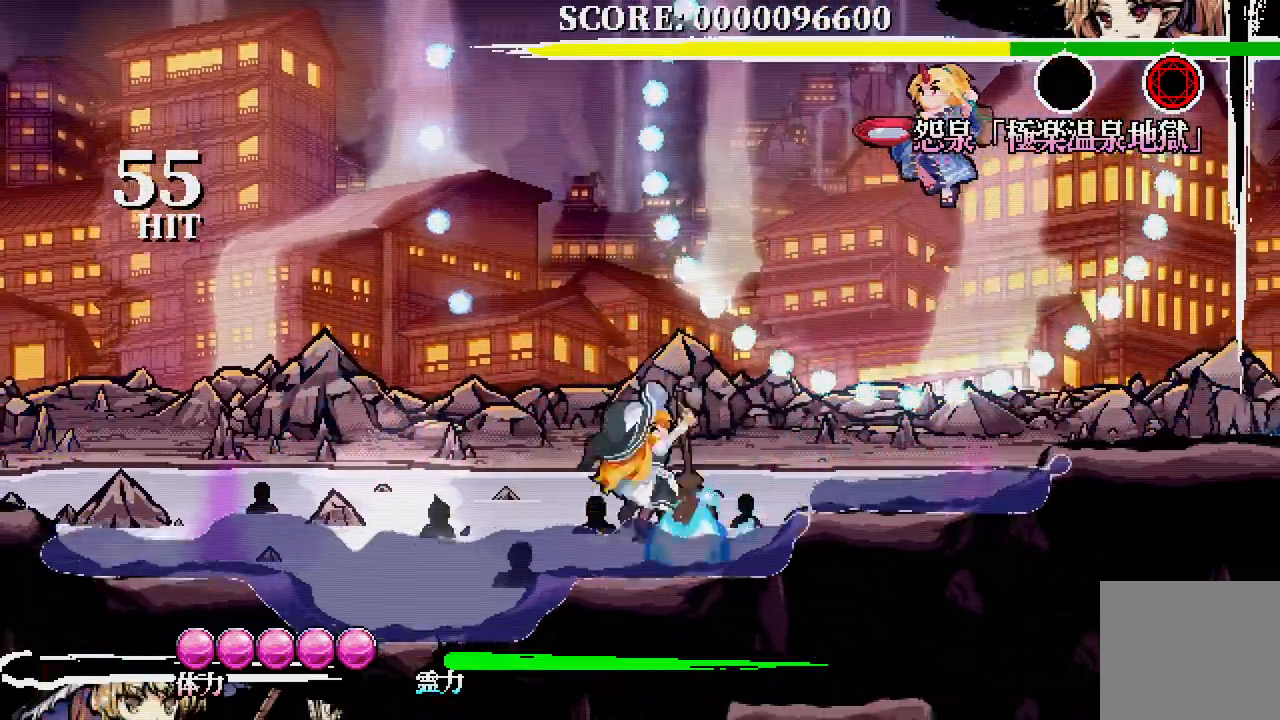
{"dt_ms": 500, "buttons": ["A"], "left_stick": "center", "right_stick": "center", "events": [[83, "A", "up"], [83, "DPAD_RIGHT", "up"], [250, "A", "down"]]}
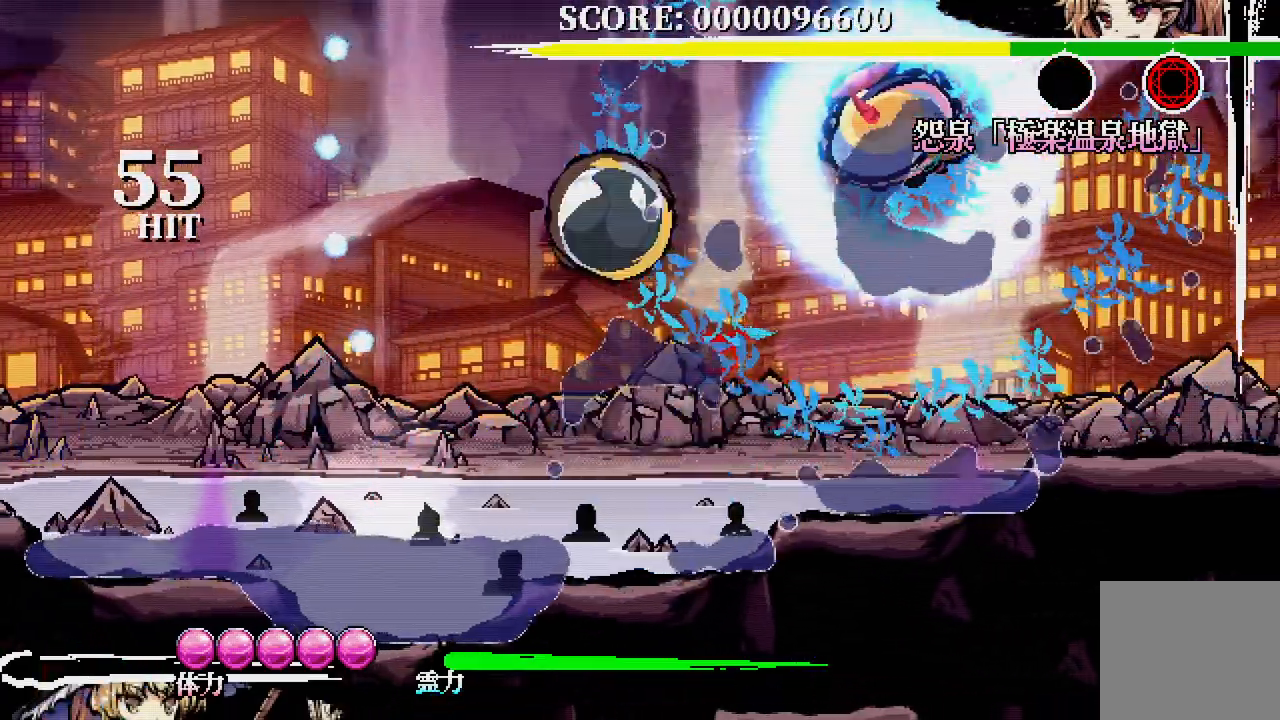
{"dt_ms": 1000, "buttons": ["DPAD_DOWN"], "left_stick": "center", "right_stick": "center"}
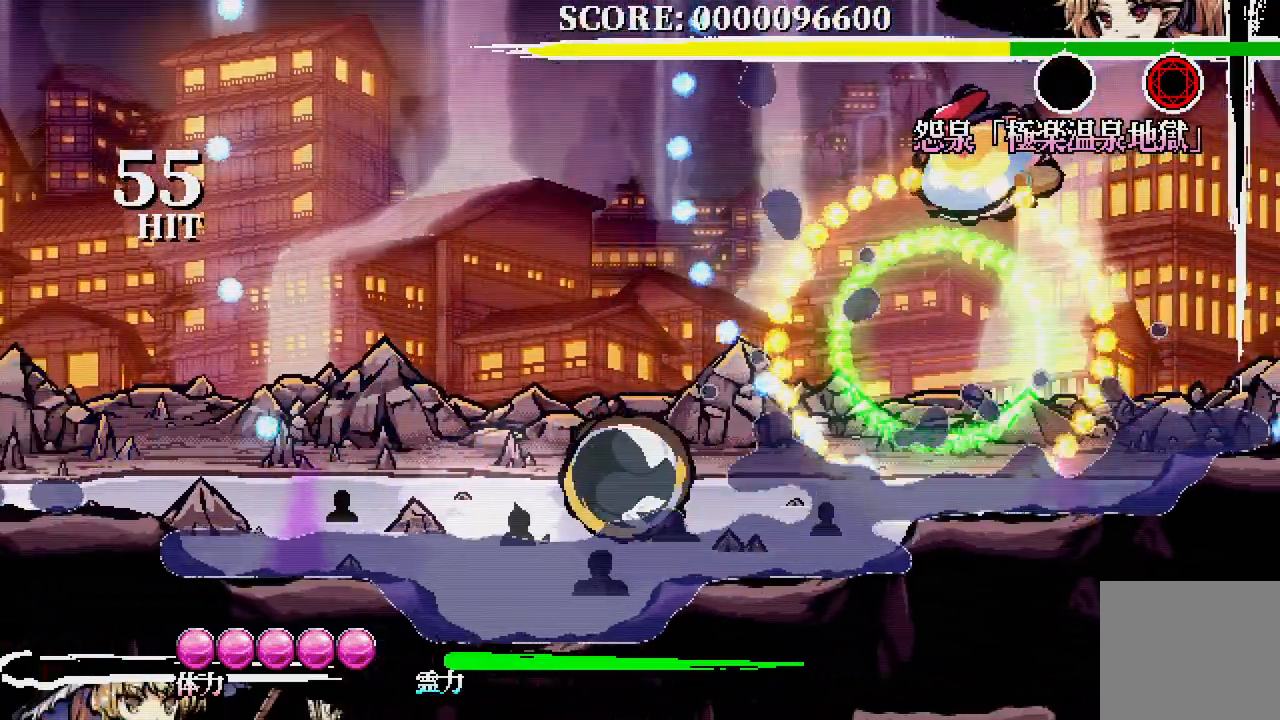
{"dt_ms": 500, "buttons": ["A", "DPAD_RIGHT"], "left_stick": "center", "right_stick": "center", "events": [[150, "DPAD_DOWN", "up"], [417, "DPAD_RIGHT", "down"], [483, "A", "down"]]}
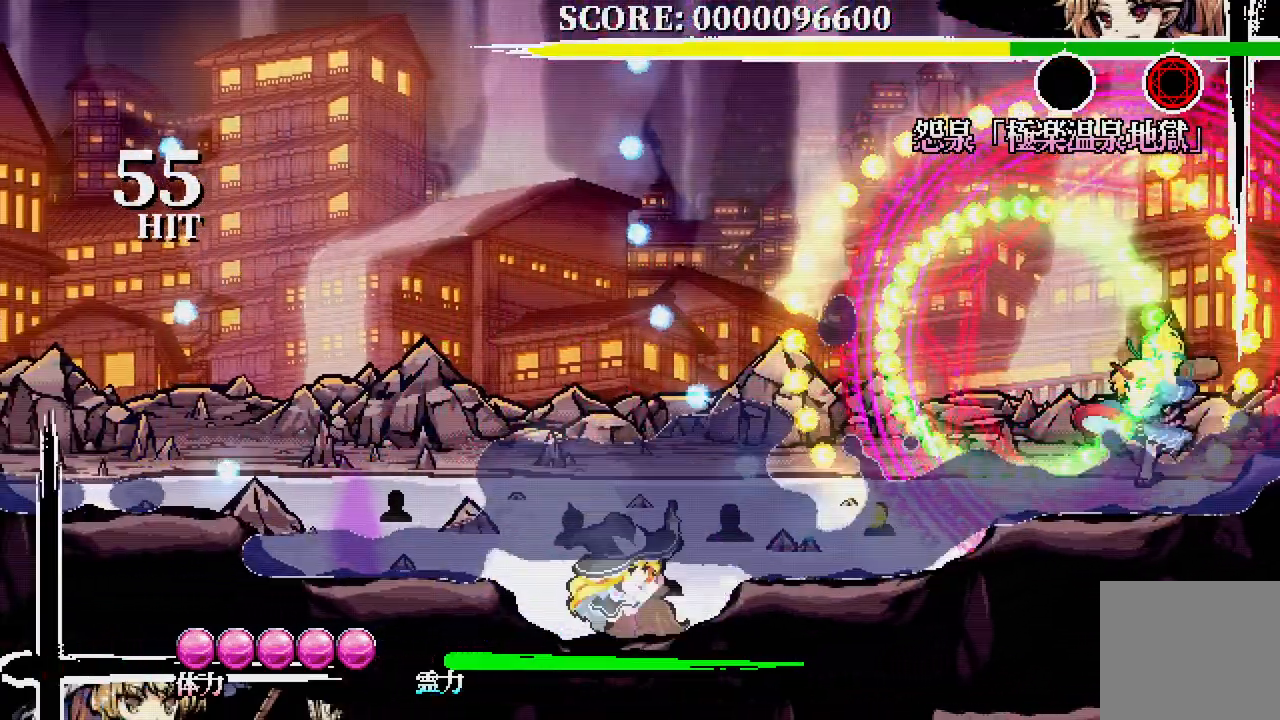
{"dt_ms": 500, "buttons": ["DPAD_DOWN", "DPAD_RIGHT"], "left_stick": "center", "right_stick": "center", "events": [[400, "A", "up"], [483, "DPAD_DOWN", "down"]]}
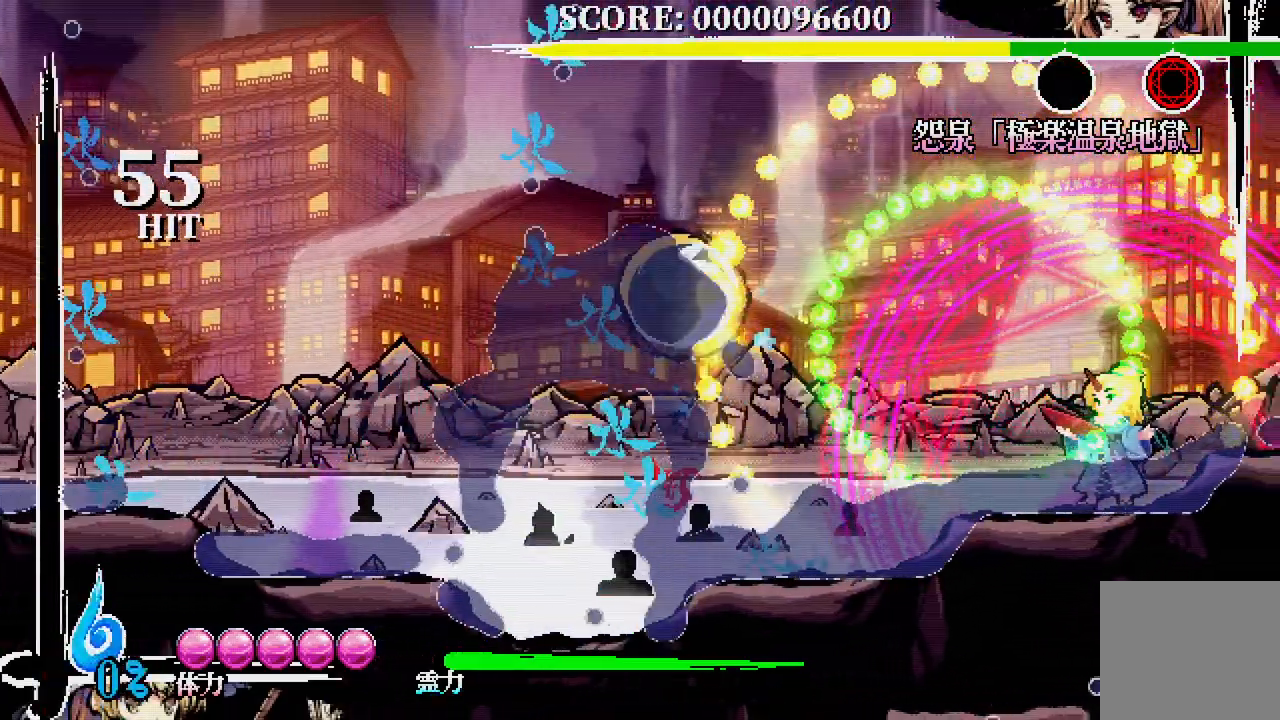
{"dt_ms": 500, "buttons": [], "left_stick": "center", "right_stick": "center", "events": [[50, "A", "down"], [150, "A", "up"], [217, "A", "down"], [317, "A", "up"], [400, "DPAD_DOWN", "up"], [450, "DPAD_RIGHT", "up"]]}
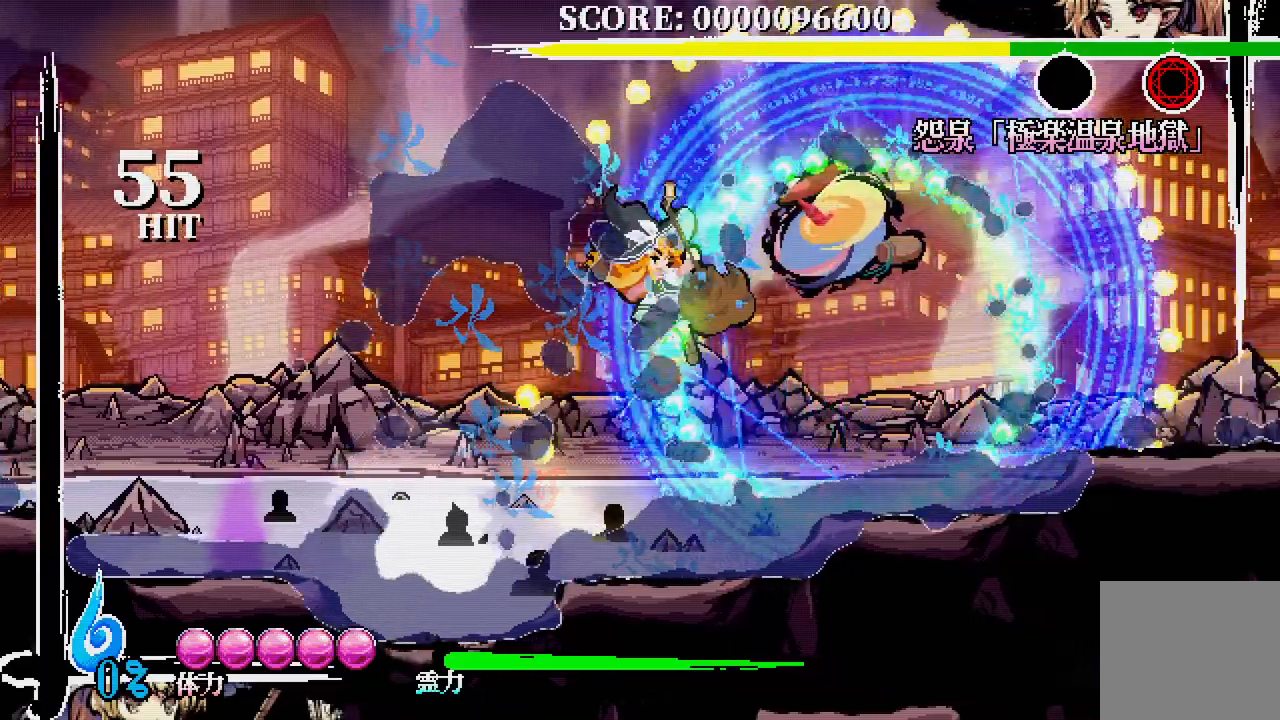
{"dt_ms": 500, "buttons": [], "left_stick": "center", "right_stick": "center", "events": []}
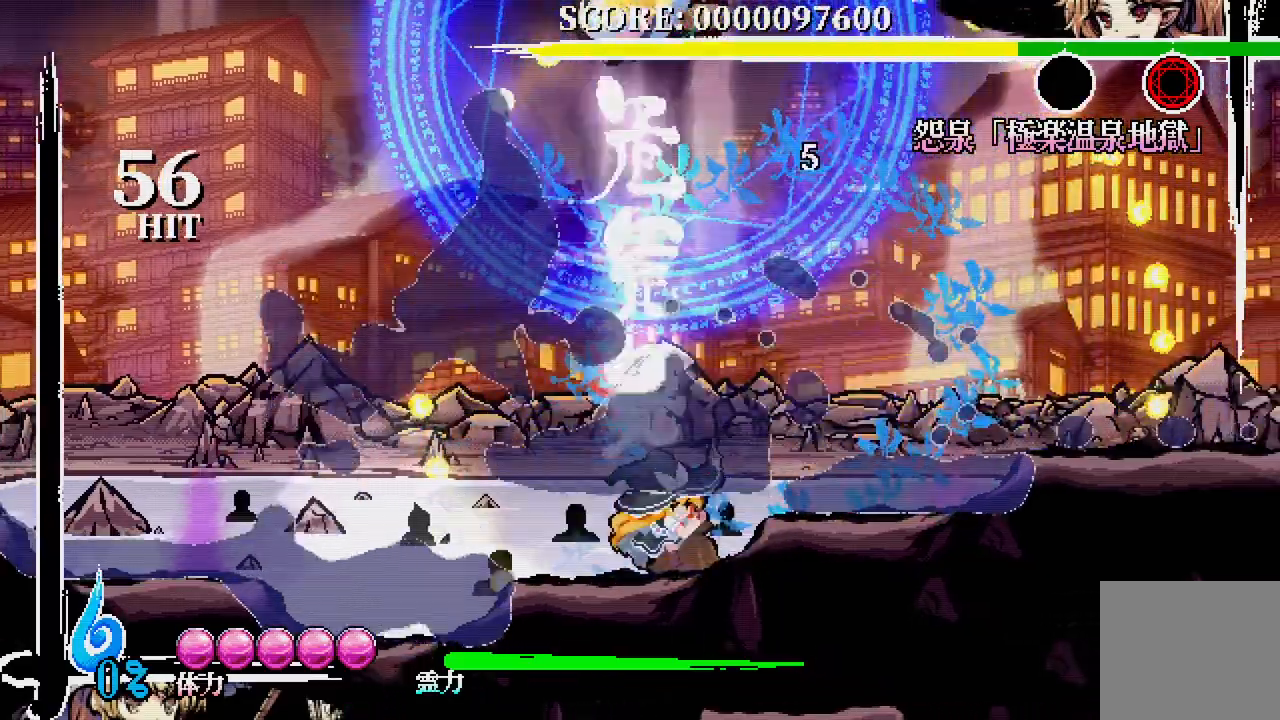
{"dt_ms": 500, "buttons": ["A", "DPAD_RIGHT"], "left_stick": "center", "right_stick": "center", "events": [[17, "DPAD_RIGHT", "down"], [33, "A", "down"]]}
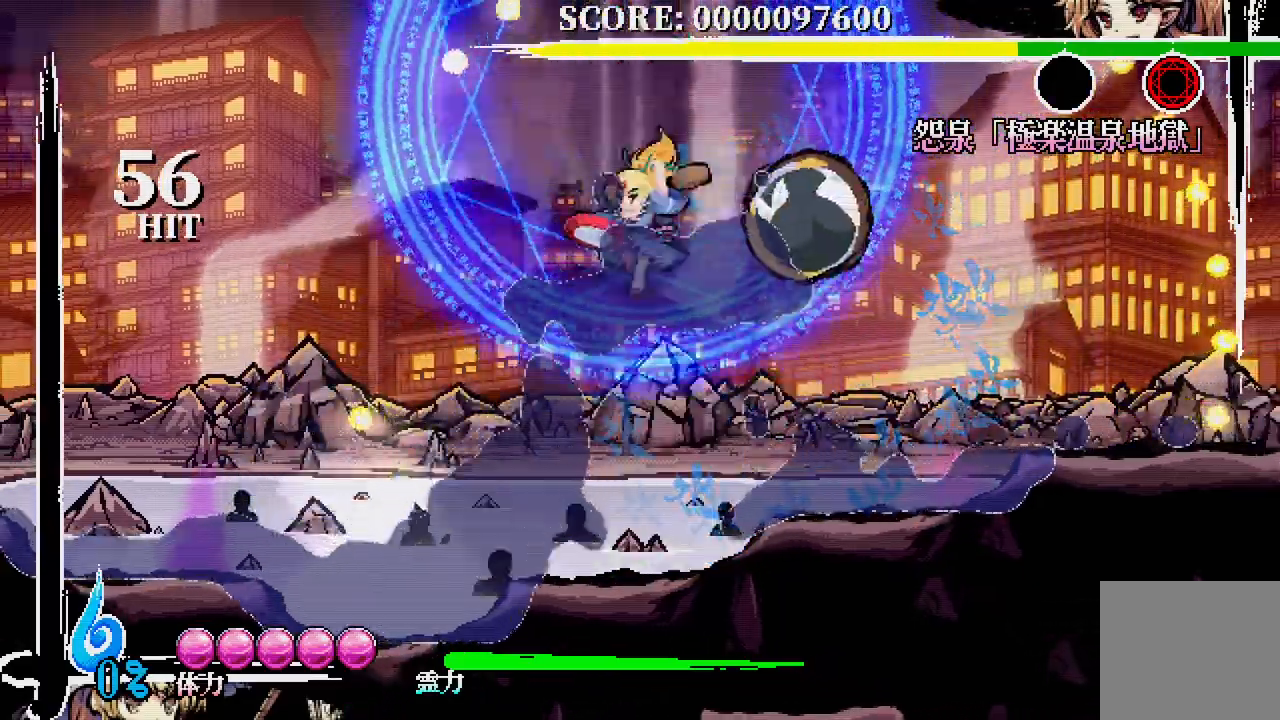
{"dt_ms": 500, "buttons": ["A", "DPAD_DOWN"], "left_stick": "center", "right_stick": "center", "events": [[33, "DPAD_RIGHT", "up"], [217, "DPAD_DOWN", "down"]]}
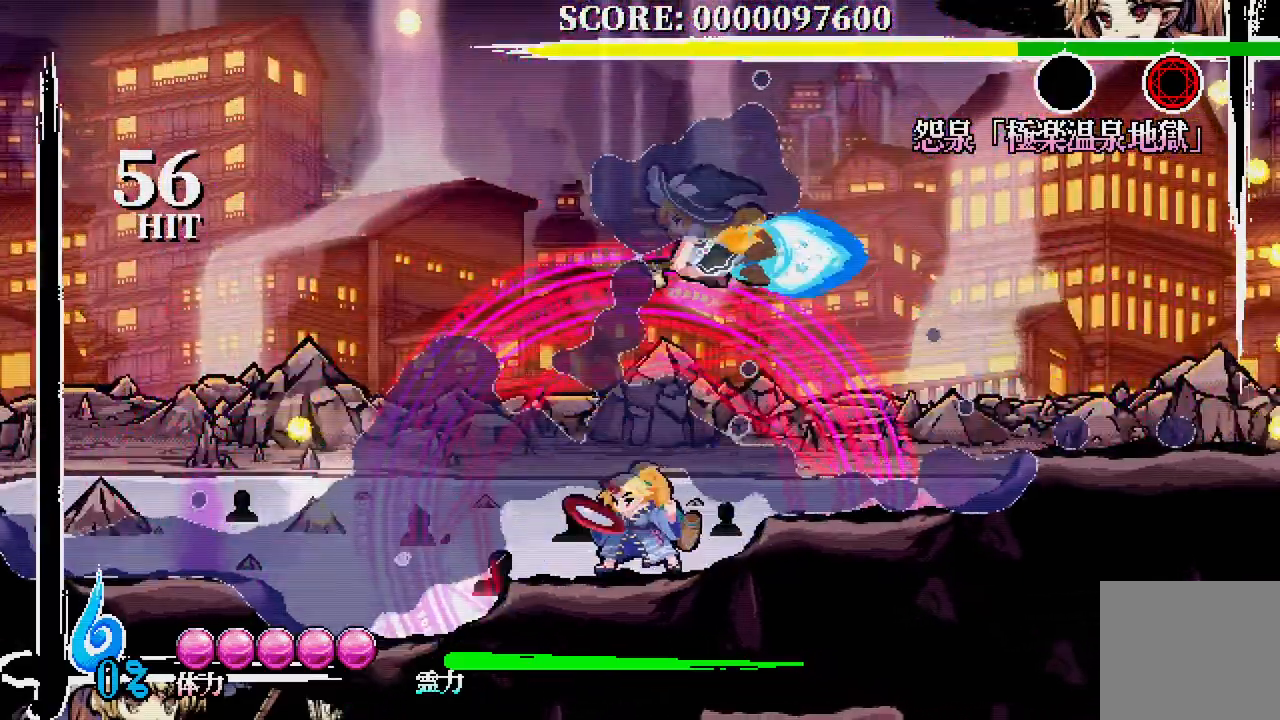
{"dt_ms": 500, "buttons": ["A", "DPAD_DOWN", "DPAD_RIGHT"], "left_stick": "center", "right_stick": "center", "events": [[83, "A", "up"], [267, "DPAD_DOWN", "up"], [317, "DPAD_RIGHT", "down"], [333, "DPAD_DOWN", "down"], [350, "A", "down"]]}
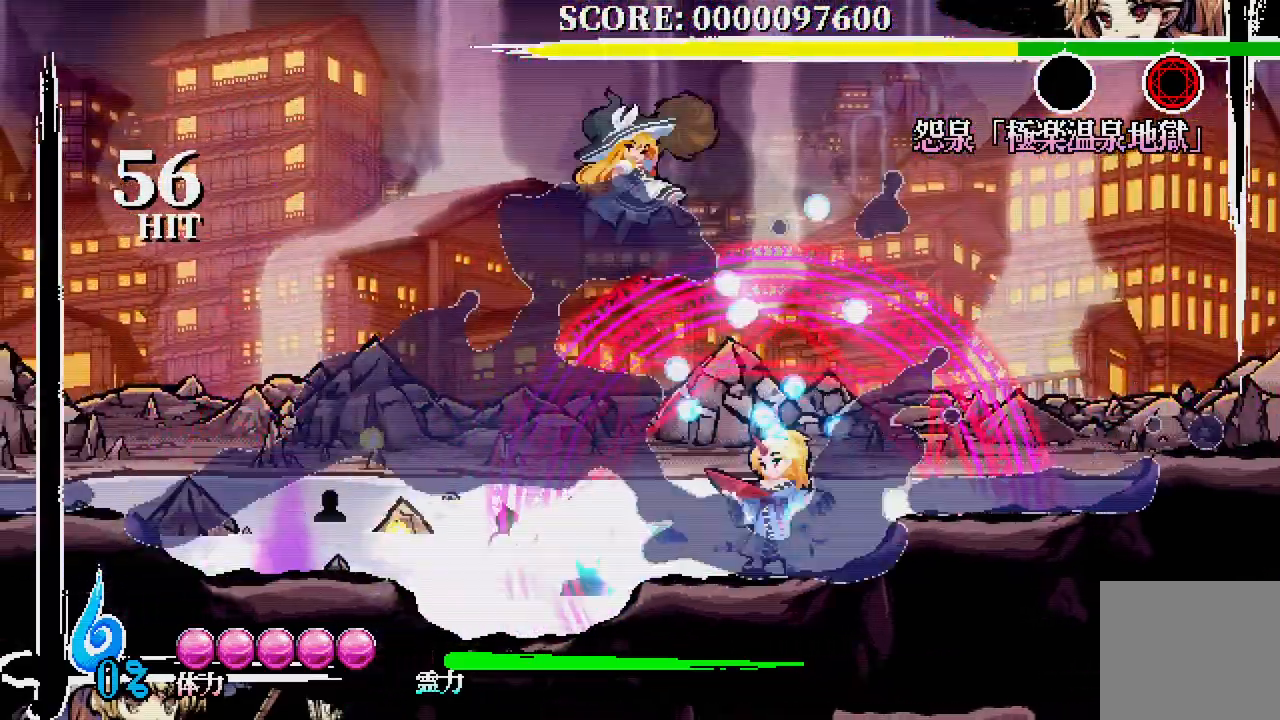
{"dt_ms": 500, "buttons": [], "left_stick": "center", "right_stick": "center", "events": [[67, "A", "up"], [300, "DPAD_RIGHT", "up"], [350, "DPAD_DOWN", "up"]]}
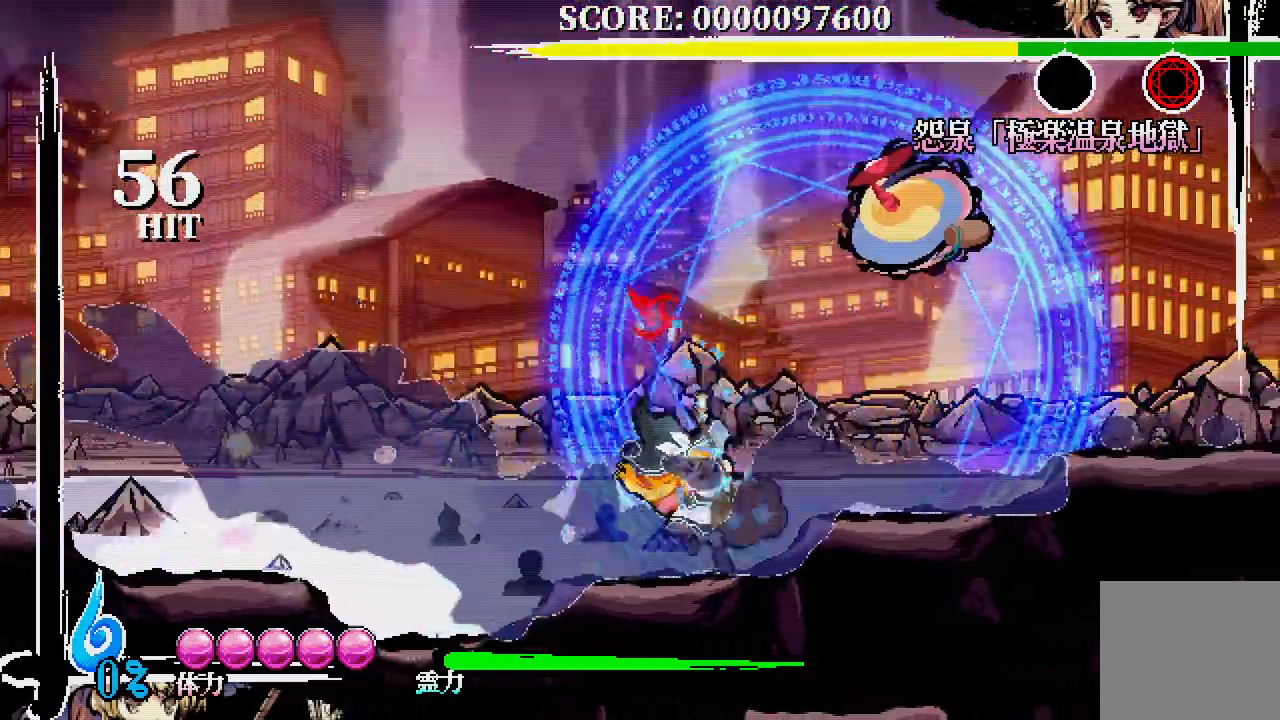
{"dt_ms": 500, "buttons": ["A"], "left_stick": "center", "right_stick": "center", "events": [[350, "A", "down"]]}
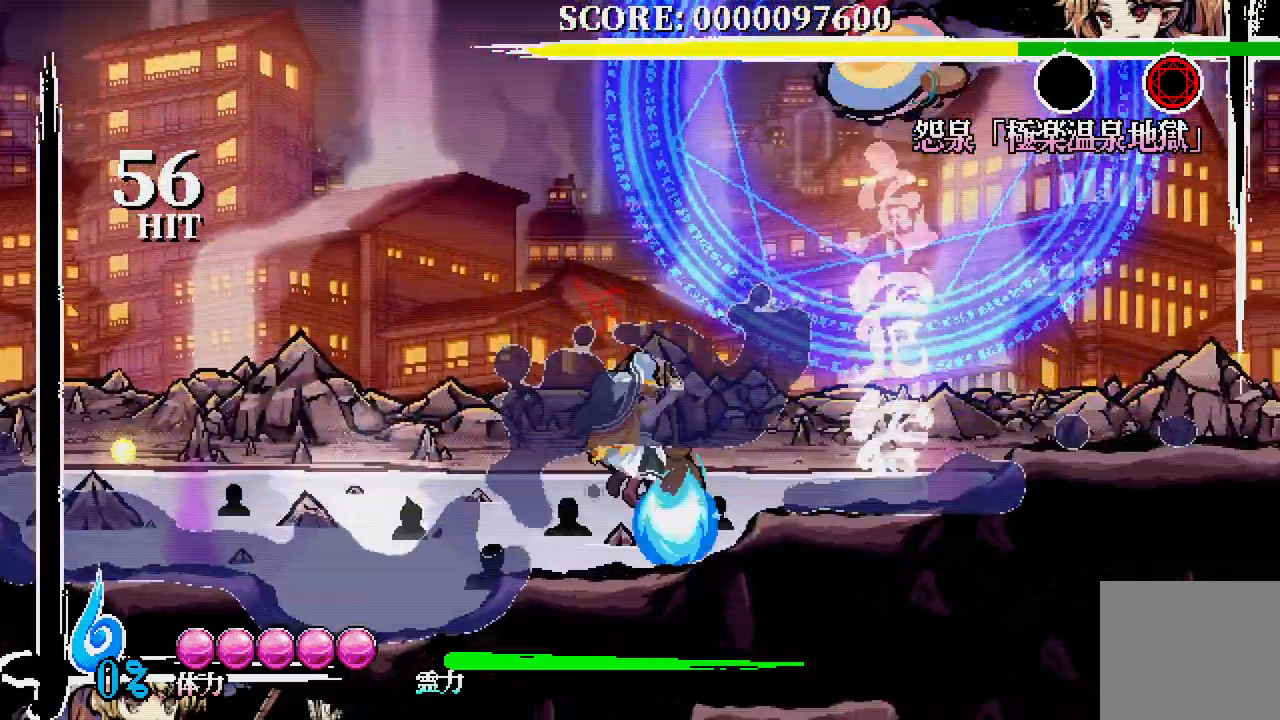
{"dt_ms": 500, "buttons": ["A", "DPAD_DOWN", "DPAD_RIGHT"], "left_stick": "center", "right_stick": "center", "events": [[200, "A", "up"], [433, "DPAD_DOWN", "down"], [433, "DPAD_RIGHT", "down"], [483, "A", "down"]]}
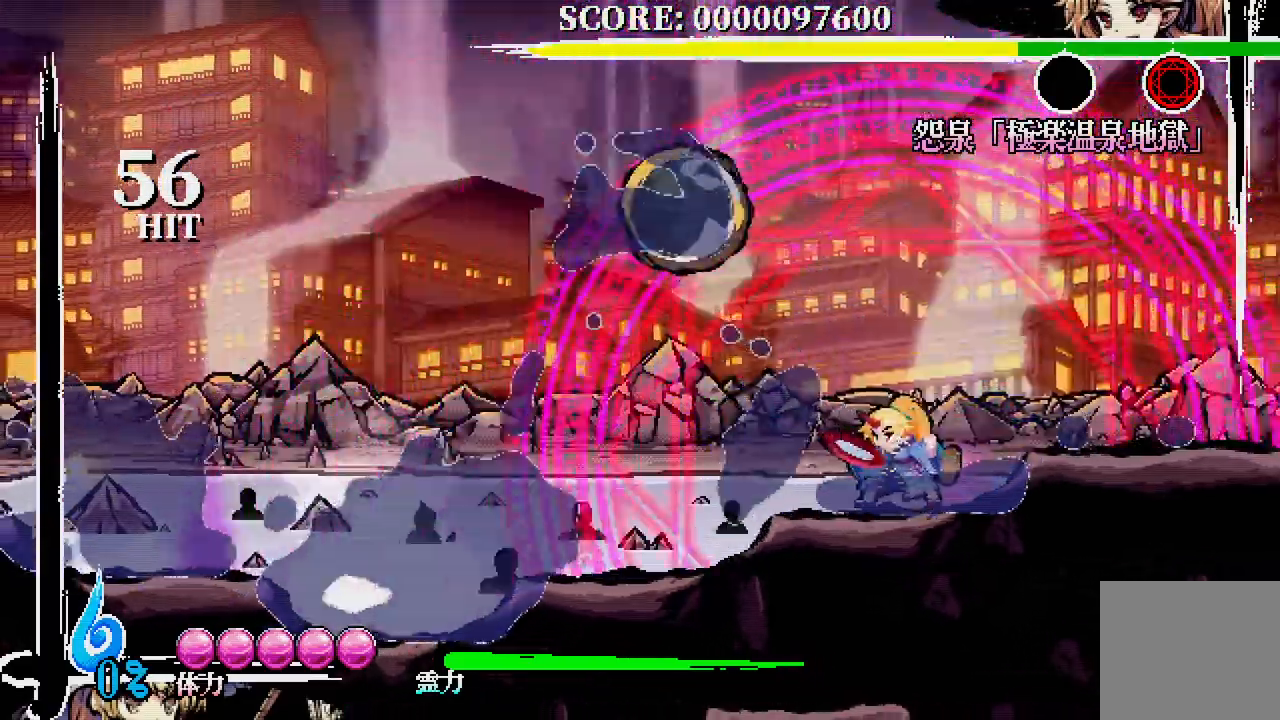
{"dt_ms": 500, "buttons": [], "left_stick": "center", "right_stick": "center"}
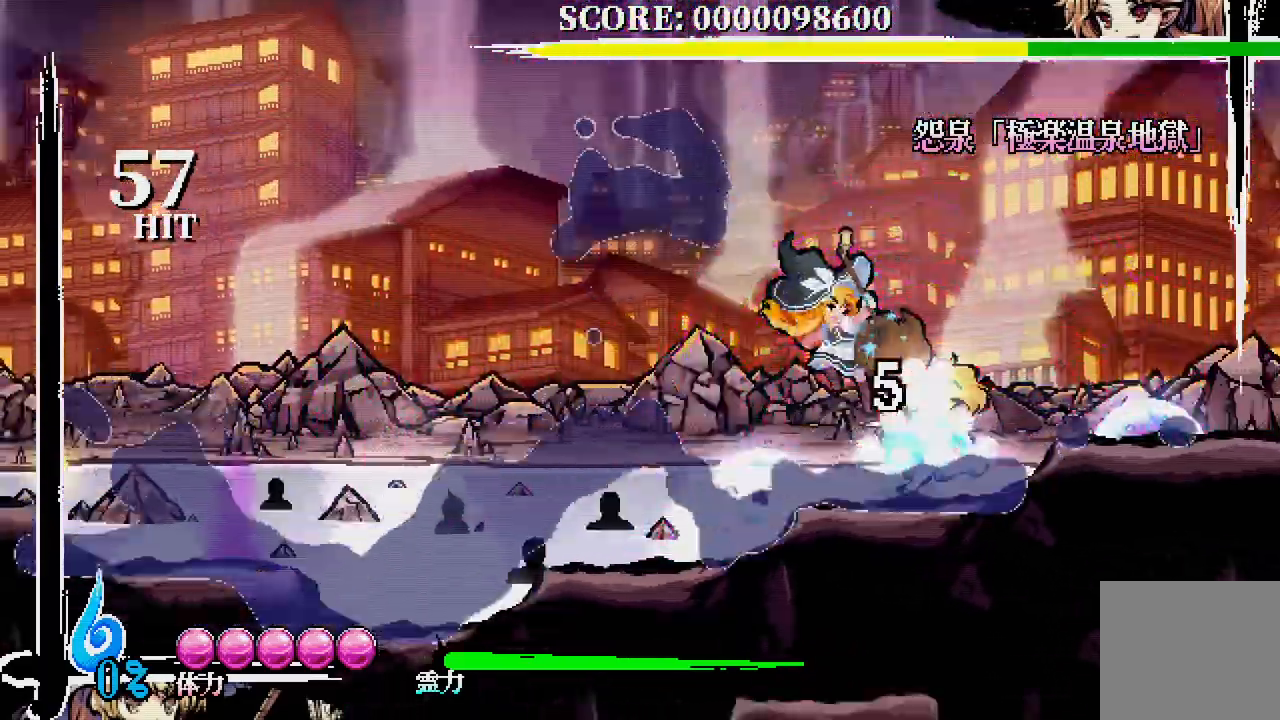
{"dt_ms": 500, "buttons": [], "left_stick": "center", "right_stick": "center", "events": []}
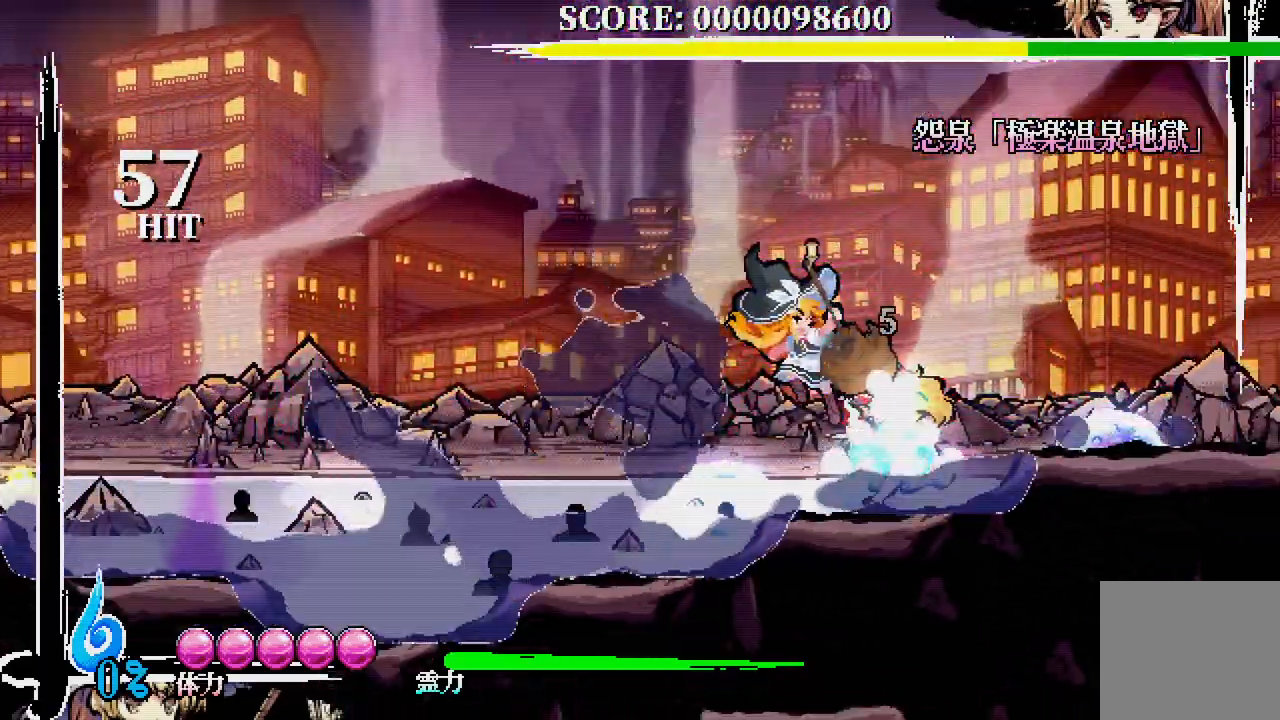
{"dt_ms": 500, "buttons": [], "left_stick": "center", "right_stick": "center", "events": []}
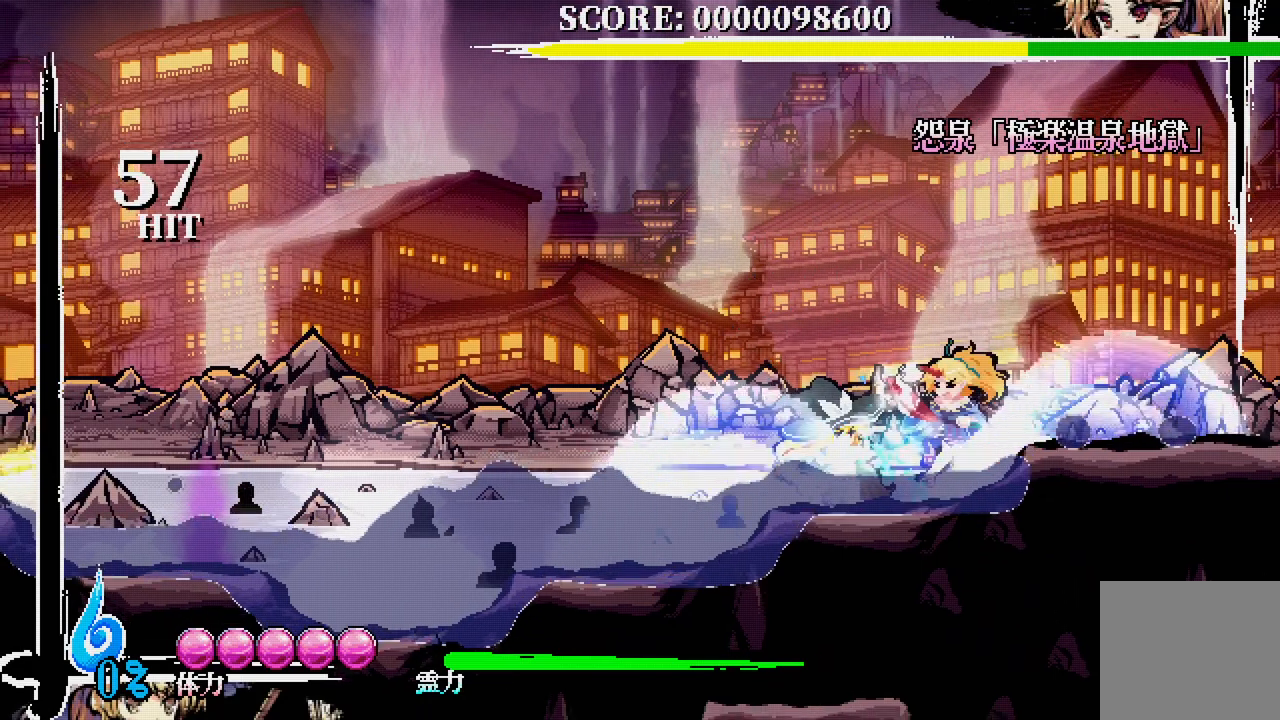
{"dt_ms": 1000, "buttons": [], "left_stick": "center", "right_stick": "center"}
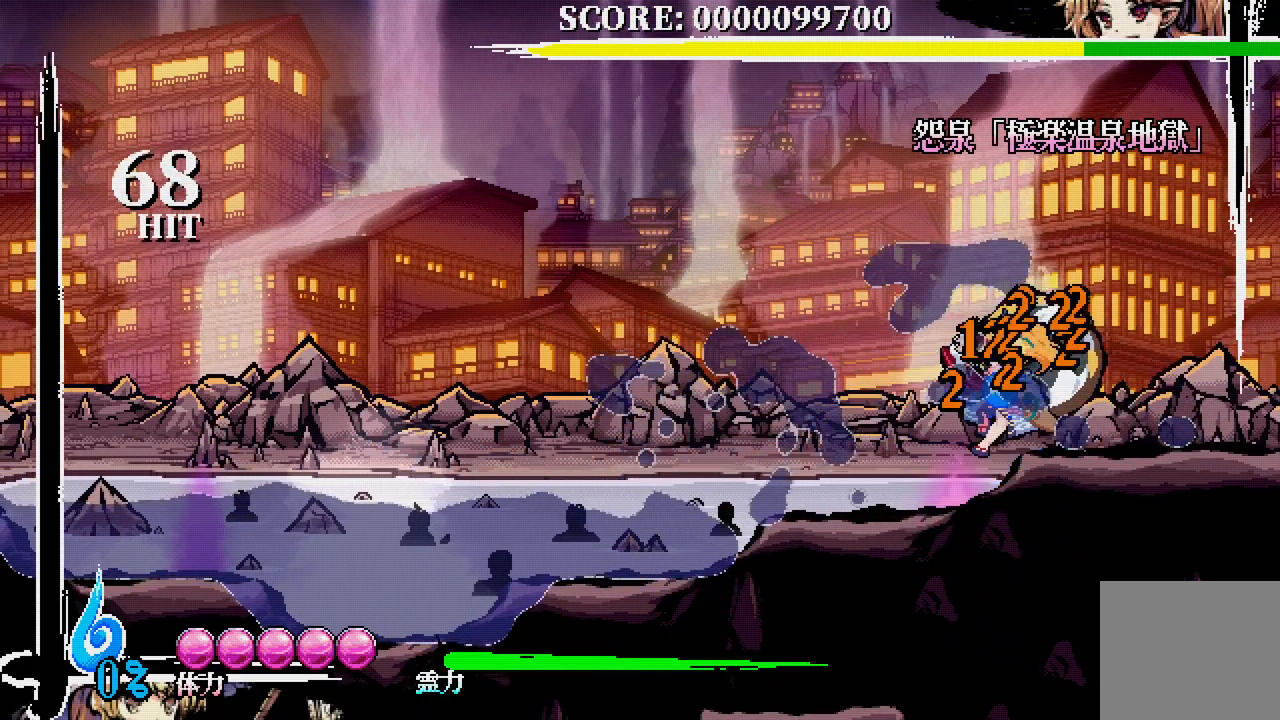
{"dt_ms": 500, "buttons": [], "left_stick": "center", "right_stick": "center", "events": []}
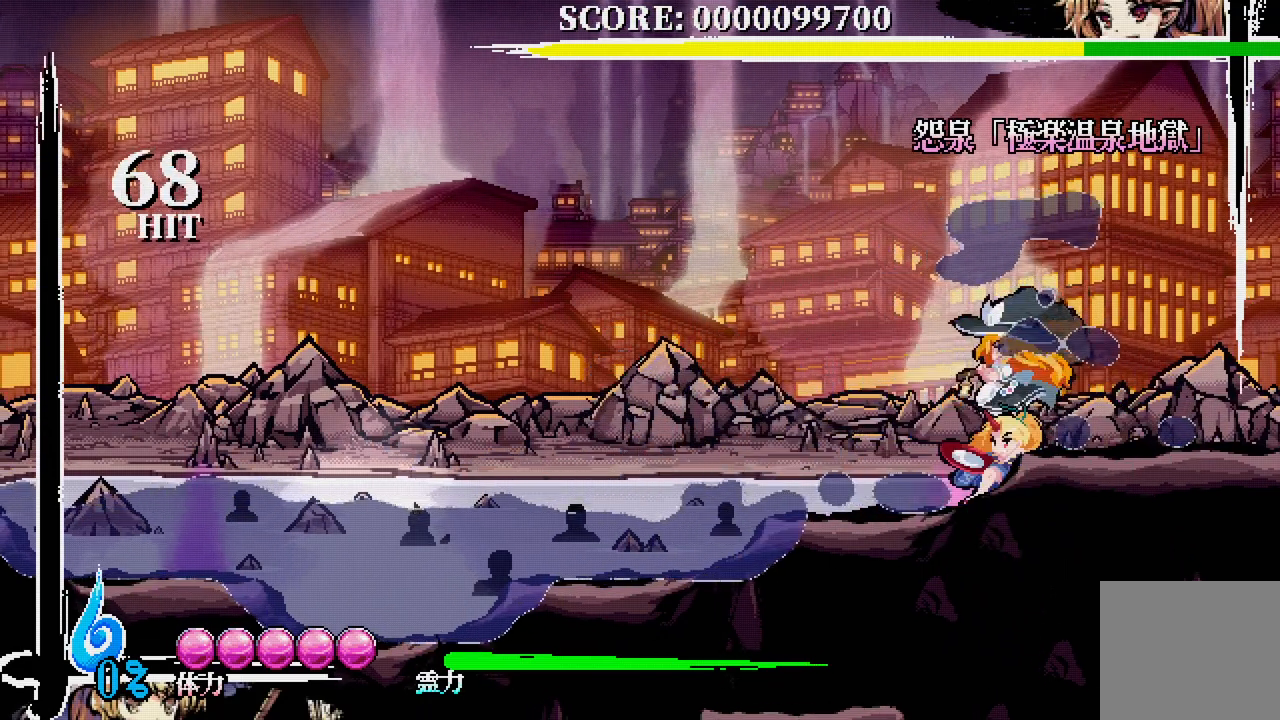
{"dt_ms": 500, "buttons": ["X", "DPAD_RIGHT"], "left_stick": "center", "right_stick": "center", "events": [[267, "DPAD_RIGHT", "down"], [483, "X", "down"]]}
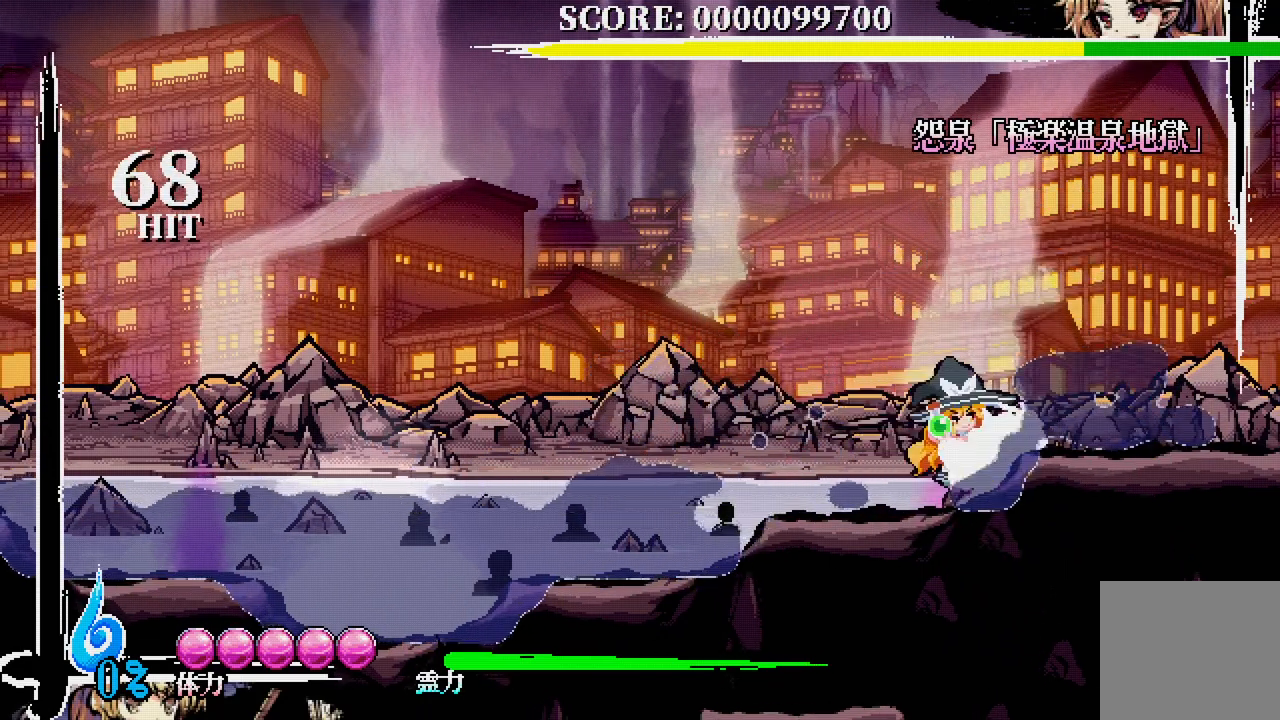
{"dt_ms": 500, "buttons": [], "left_stick": "center", "right_stick": "center", "events": [[33, "X", "up"], [133, "DPAD_RIGHT", "up"]]}
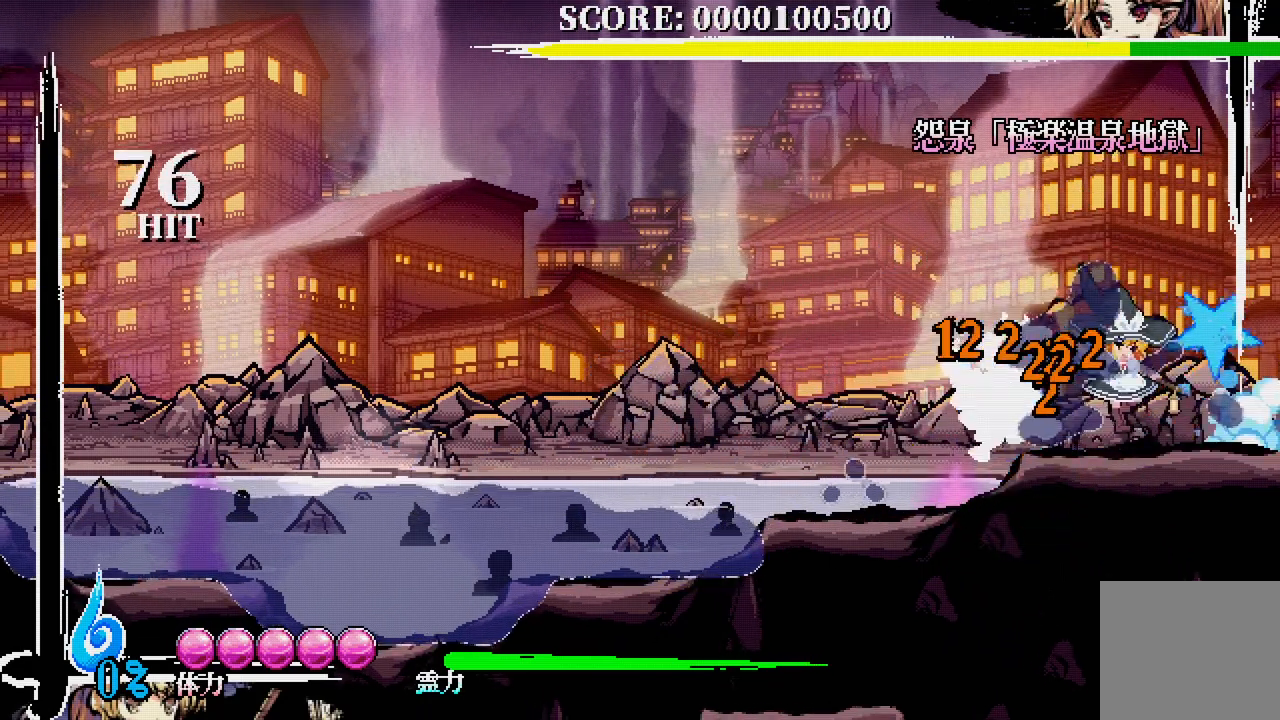
{"dt_ms": 500, "buttons": [], "left_stick": "center", "right_stick": "center", "events": []}
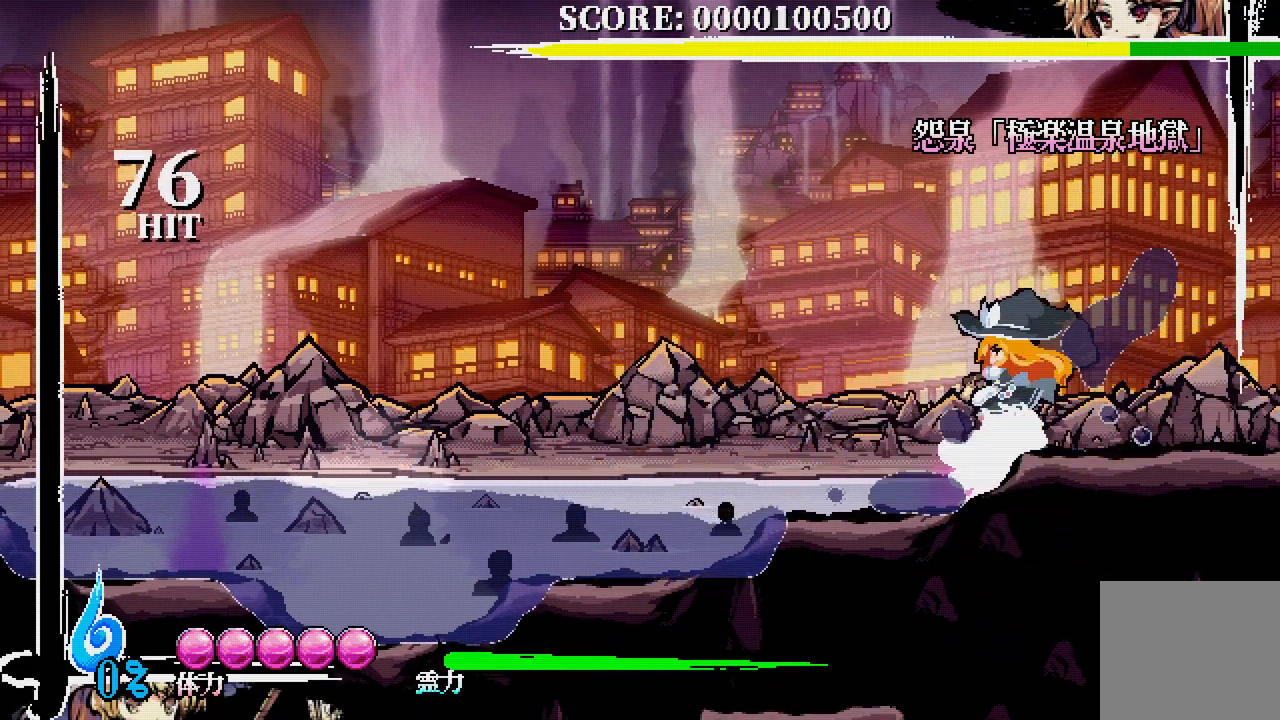
{"dt_ms": 500, "buttons": ["X", "DPAD_RIGHT"], "left_stick": "center", "right_stick": "center"}
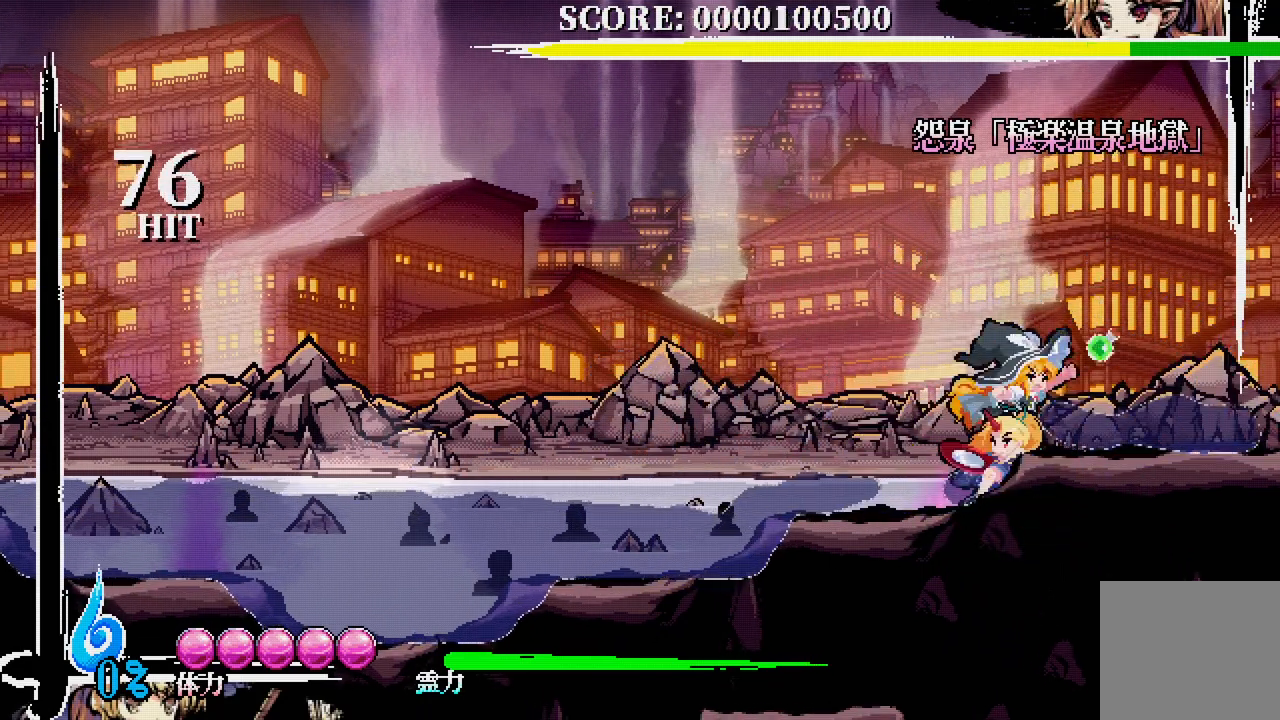
{"dt_ms": 500, "buttons": [], "left_stick": "center", "right_stick": "center", "events": [[50, "X", "up"], [167, "DPAD_RIGHT", "up"]]}
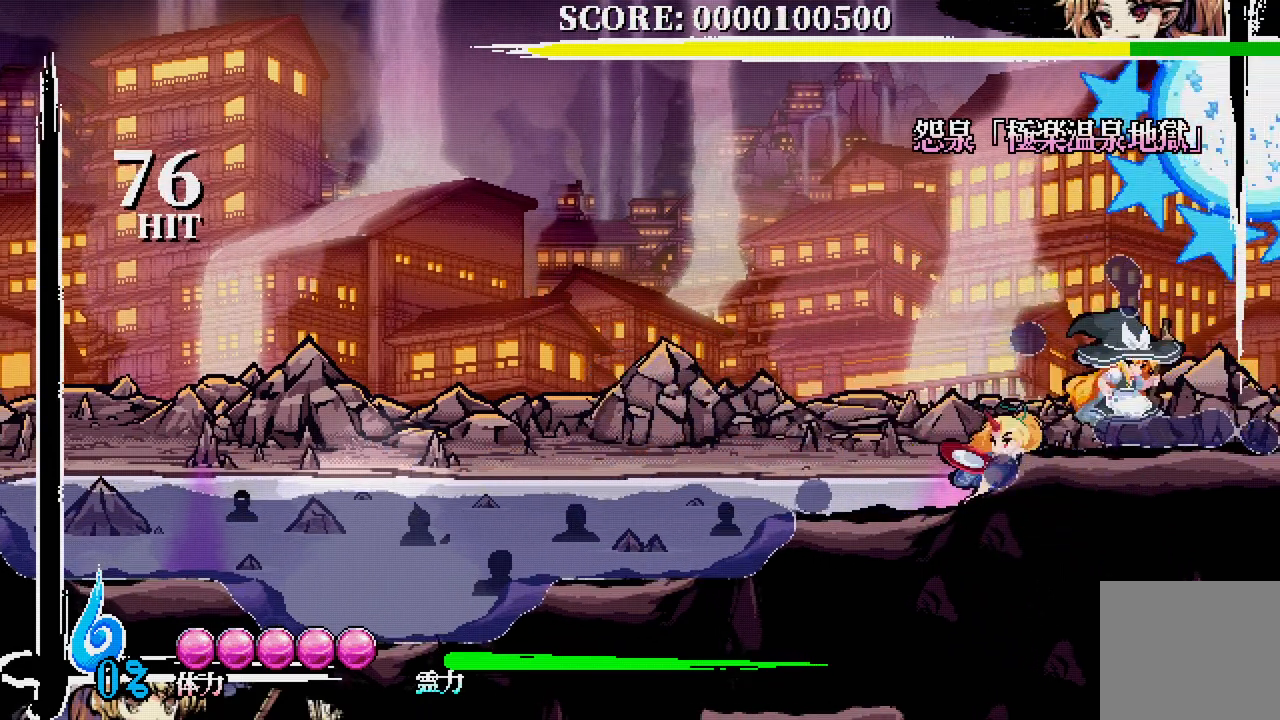
{"dt_ms": 500, "buttons": [], "left_stick": "center", "right_stick": "center", "events": []}
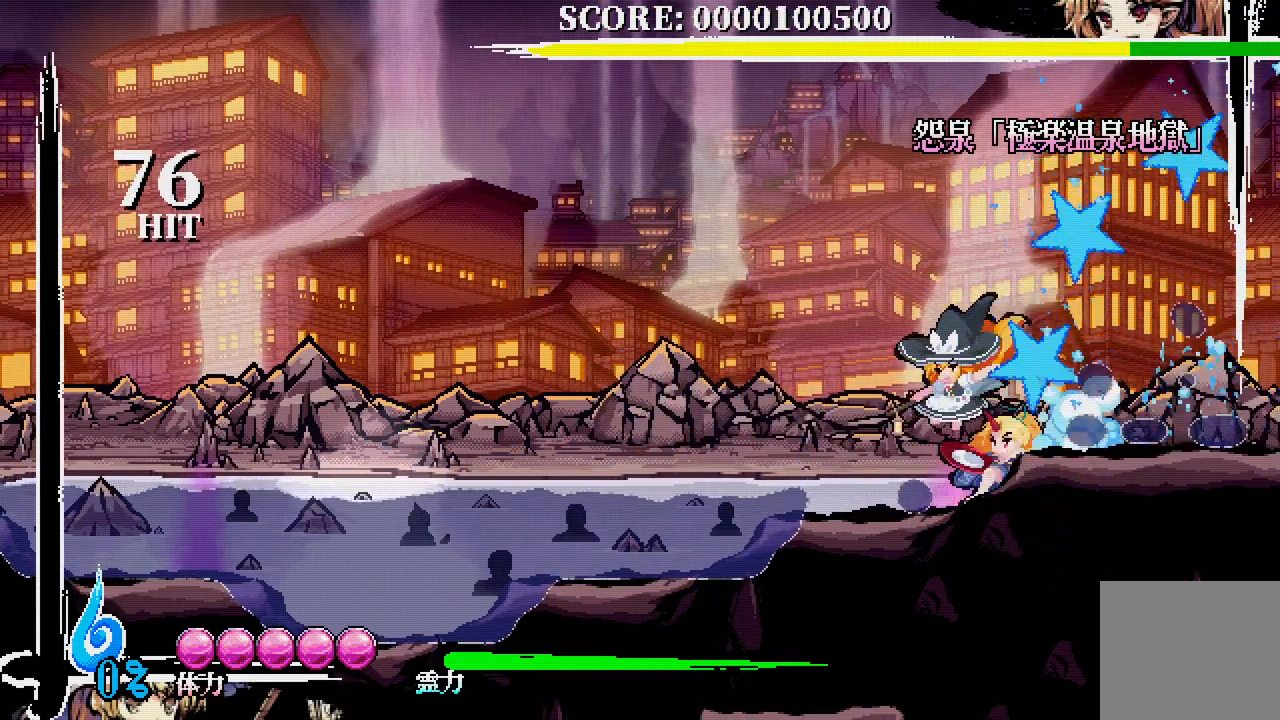
{"dt_ms": 500, "buttons": [], "left_stick": "center", "right_stick": "center", "events": []}
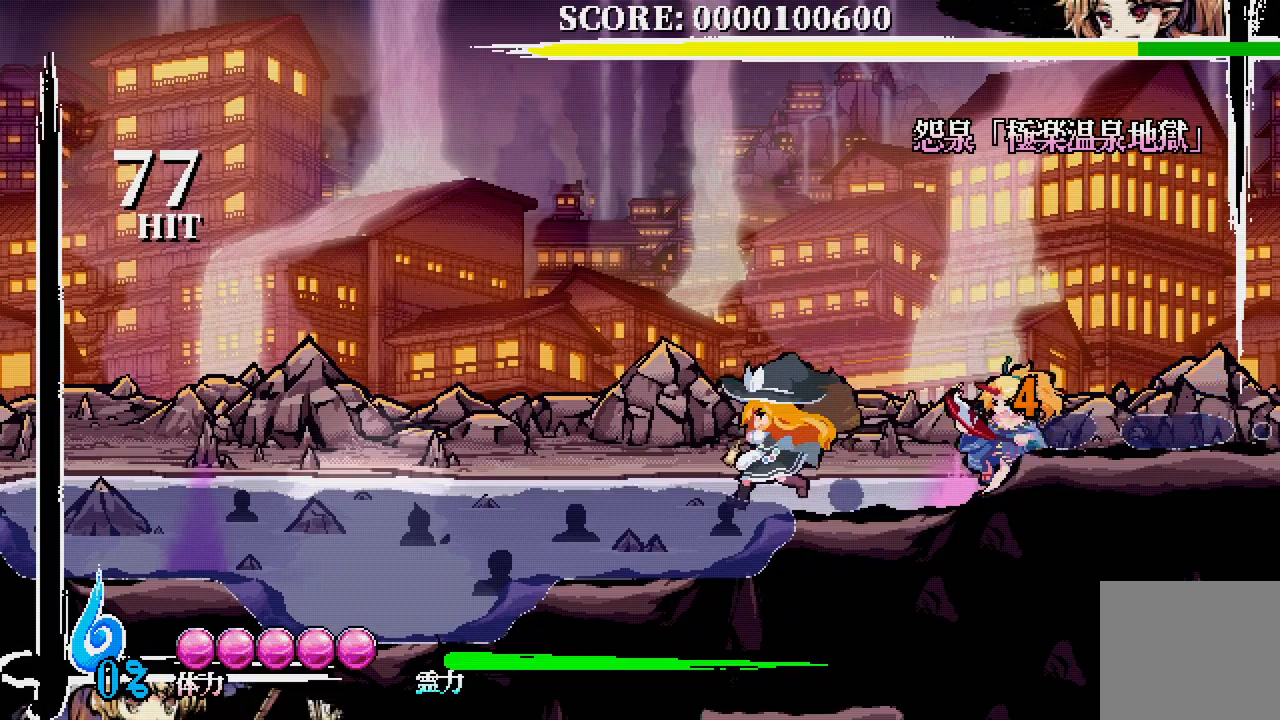
{"dt_ms": 500, "buttons": [], "left_stick": "center", "right_stick": "center", "events": []}
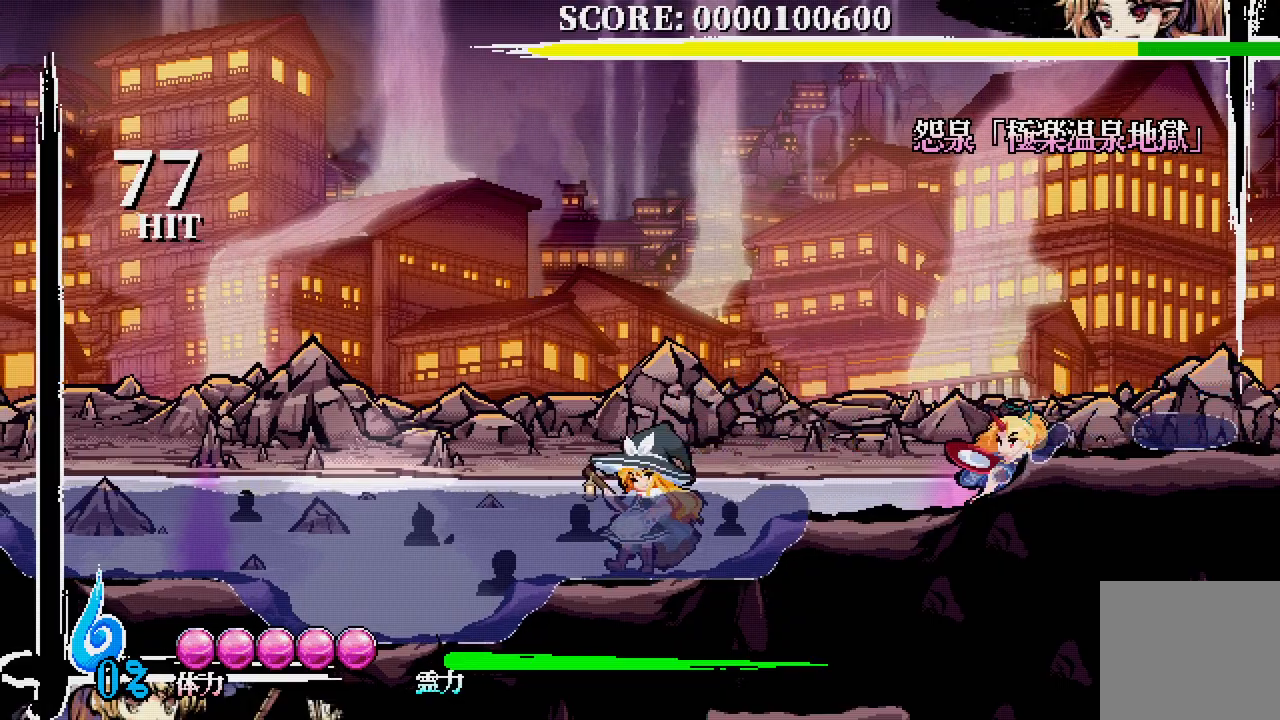
{"dt_ms": 500, "buttons": [], "left_stick": "center", "right_stick": "center", "events": [[167, "DPAD_RIGHT", "down"], [250, "DPAD_RIGHT", "up"]]}
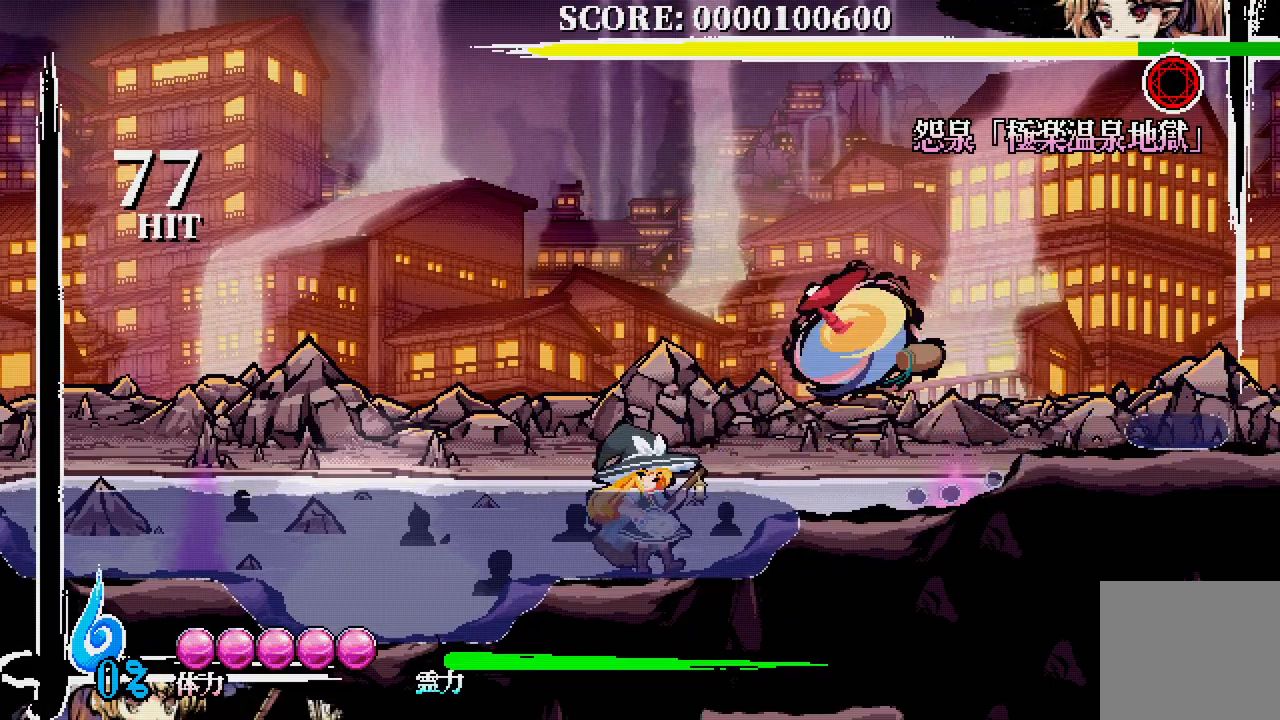
{"dt_ms": 500, "buttons": ["A"], "left_stick": "center", "right_stick": "center", "events": [[200, "A", "down"]]}